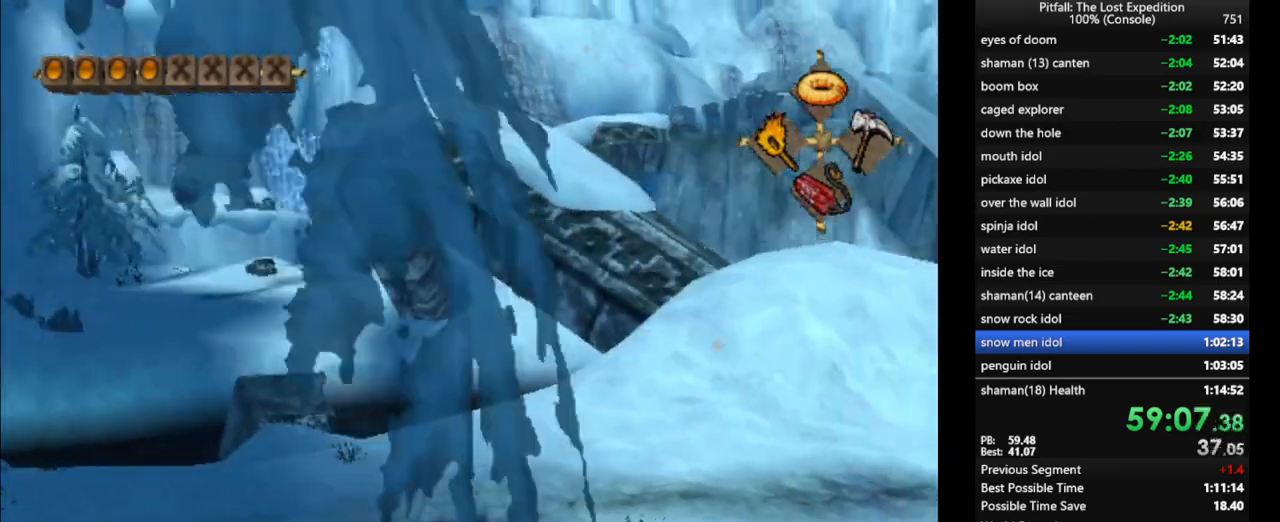
Gameplay with a controller (Nintendo layout); each line is a JSON object with the inputs held at the frame after it (dt_ms = milliseconds from this image to that frame). "events" lists button and stick changes between this image and that frame as [ms after this image, input, new state], when the widget could be followed in between. Not read: L3 R3 START.
{"dt_ms": 500, "buttons": ["L1"], "left_stick": "up", "right_stick": "center", "events": [[167, "left_stick", "up"], [283, "left_stick", "center"], [433, "left_stick", "up"]]}
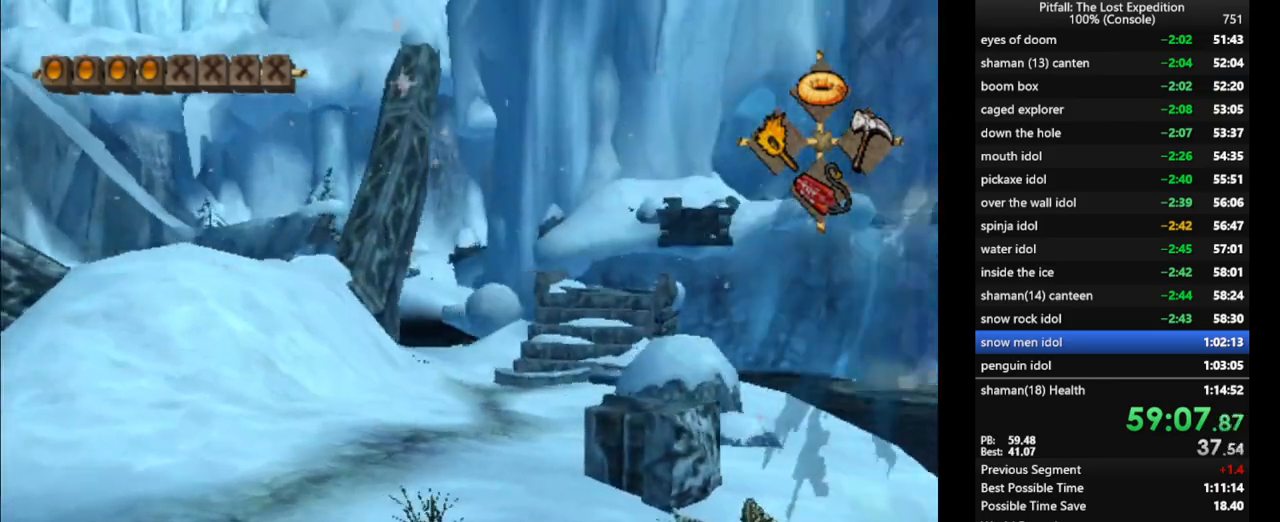
{"dt_ms": 500, "buttons": [], "left_stick": "up", "right_stick": "center", "events": [[17, "L1", "up"], [233, "R1", "down"], [300, "R1", "up"]]}
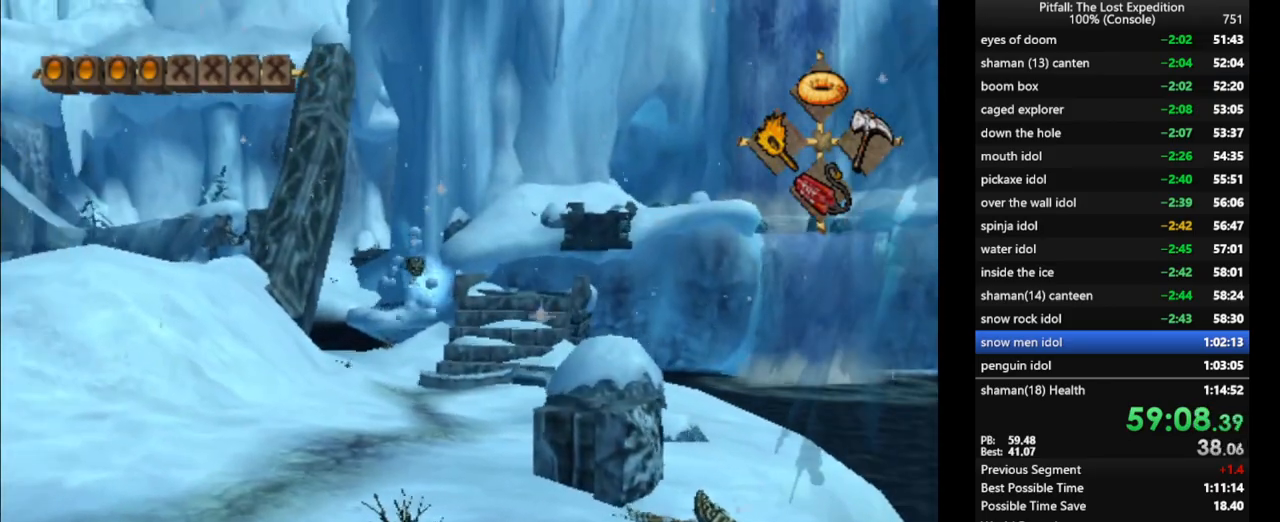
{"dt_ms": 500, "buttons": [], "left_stick": "up", "right_stick": "center", "events": [[300, "R1", "down"], [350, "R1", "up"]]}
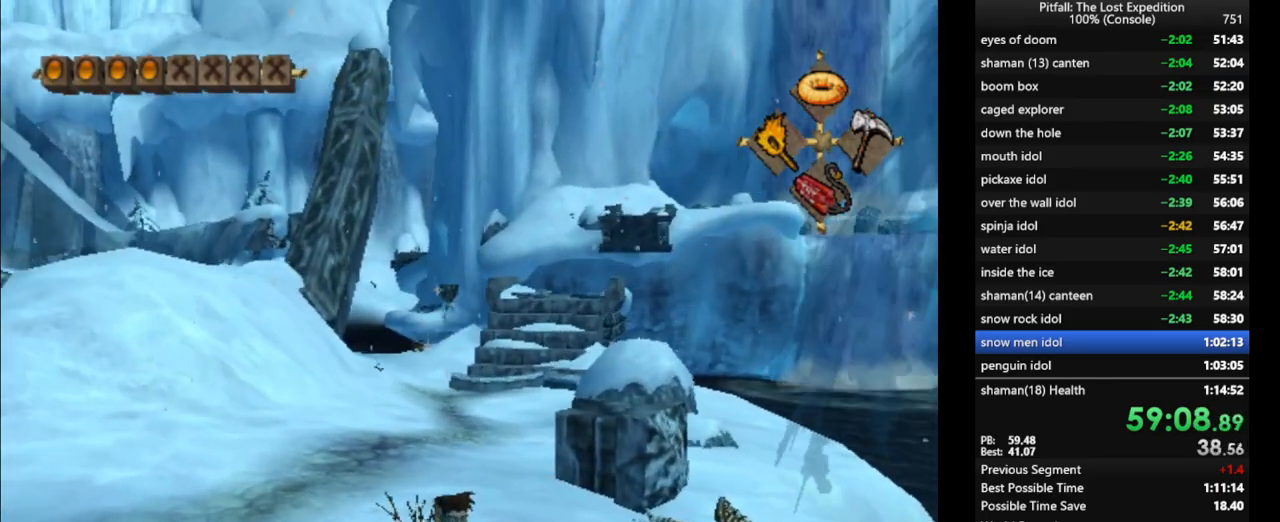
{"dt_ms": 500, "buttons": ["X"], "left_stick": "up", "right_stick": "center", "events": [[483, "X", "down"]]}
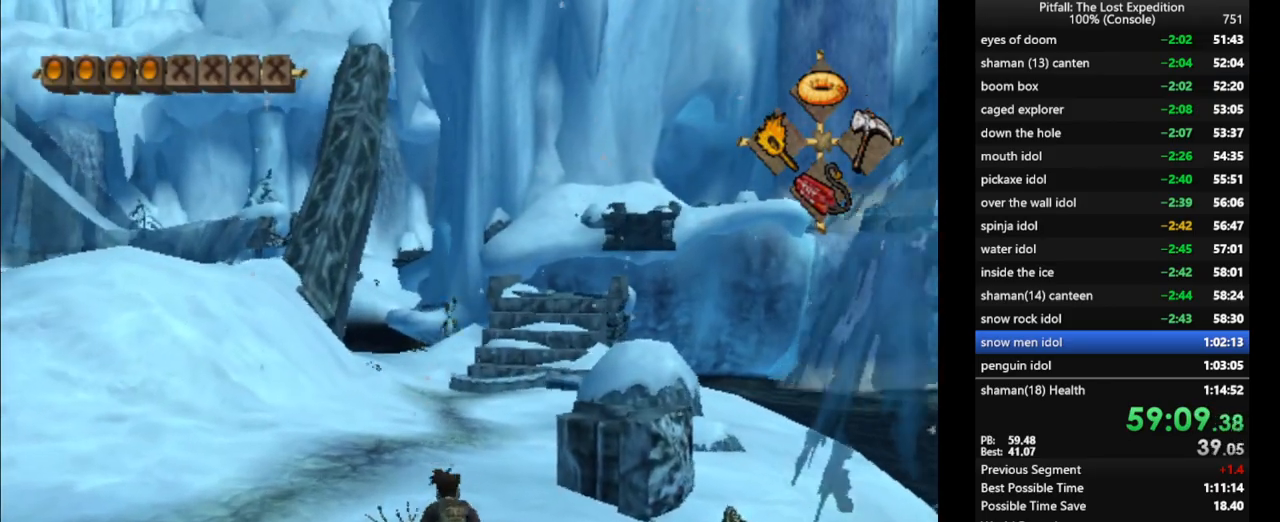
{"dt_ms": 500, "buttons": [], "left_stick": "up", "right_stick": "center", "events": [[33, "X", "up"], [100, "R1", "down"], [267, "R1", "up"], [300, "left_stick", "center"], [350, "R1", "down"], [417, "R1", "up"], [483, "left_stick", "up"]]}
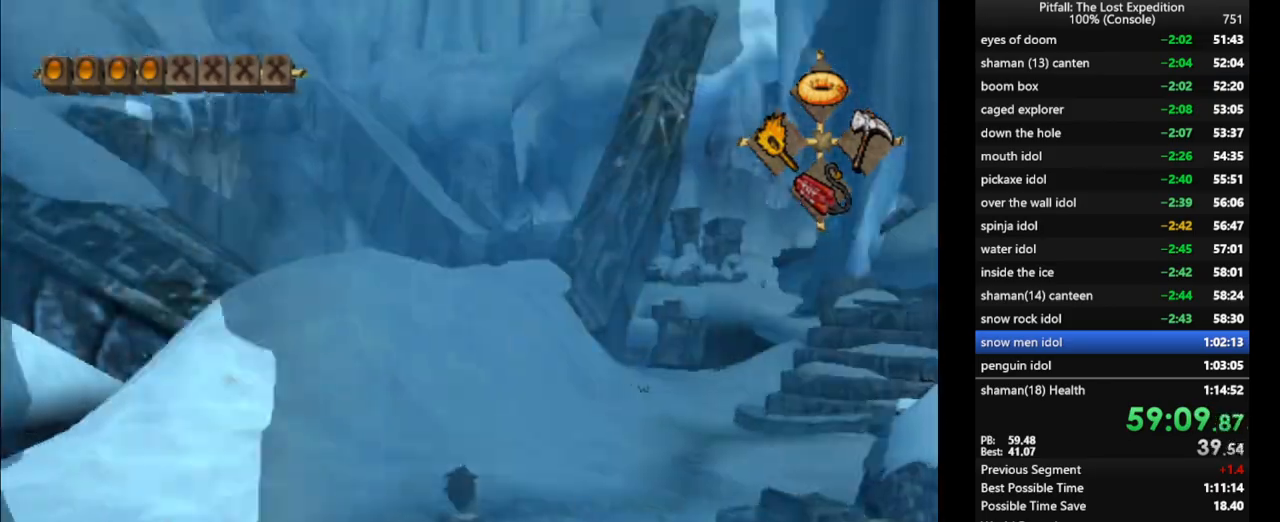
{"dt_ms": 500, "buttons": [], "left_stick": "center", "right_stick": "center", "events": [[167, "left_stick", "center"], [317, "left_stick", "up"], [450, "left_stick", "center"]]}
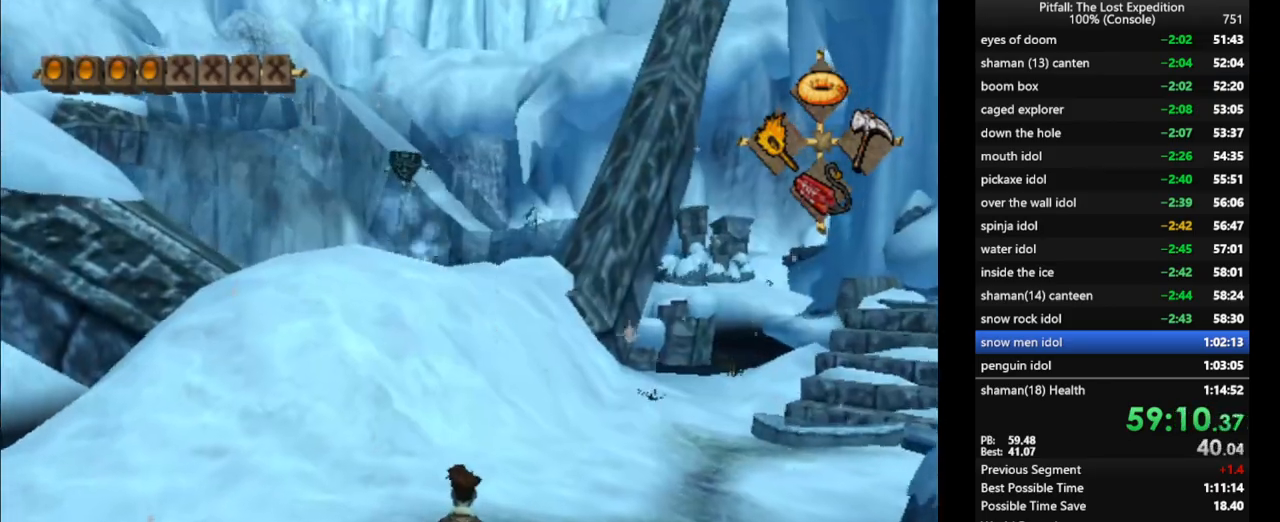
{"dt_ms": 500, "buttons": [], "left_stick": "up", "right_stick": "center", "events": [[100, "DPAD_DOWN", "down"], [183, "DPAD_DOWN", "up"], [483, "left_stick", "up"]]}
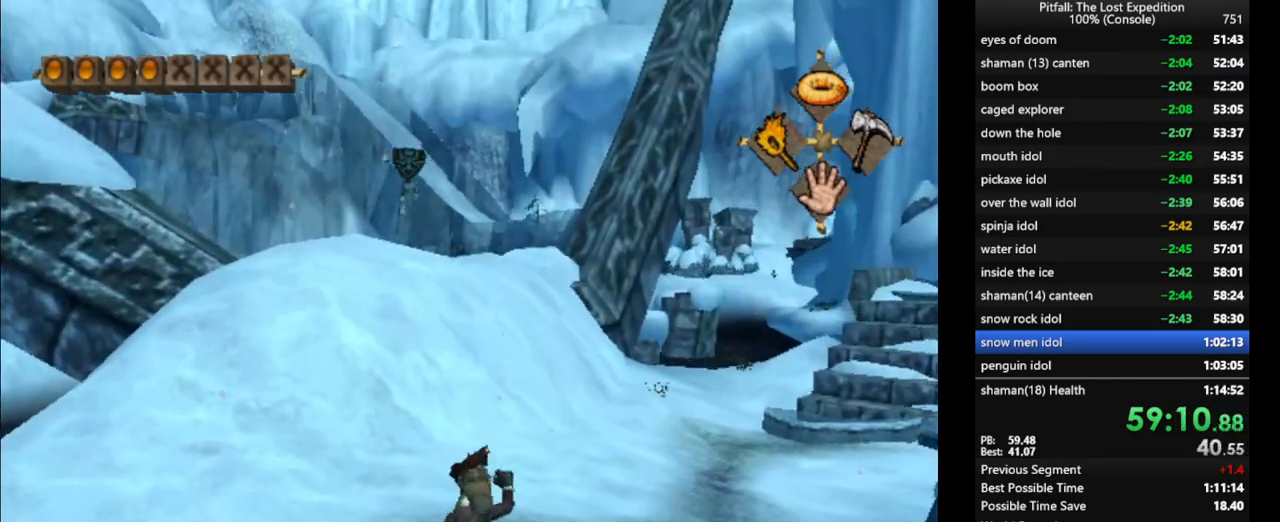
{"dt_ms": 500, "buttons": [], "left_stick": "up", "right_stick": "center", "events": []}
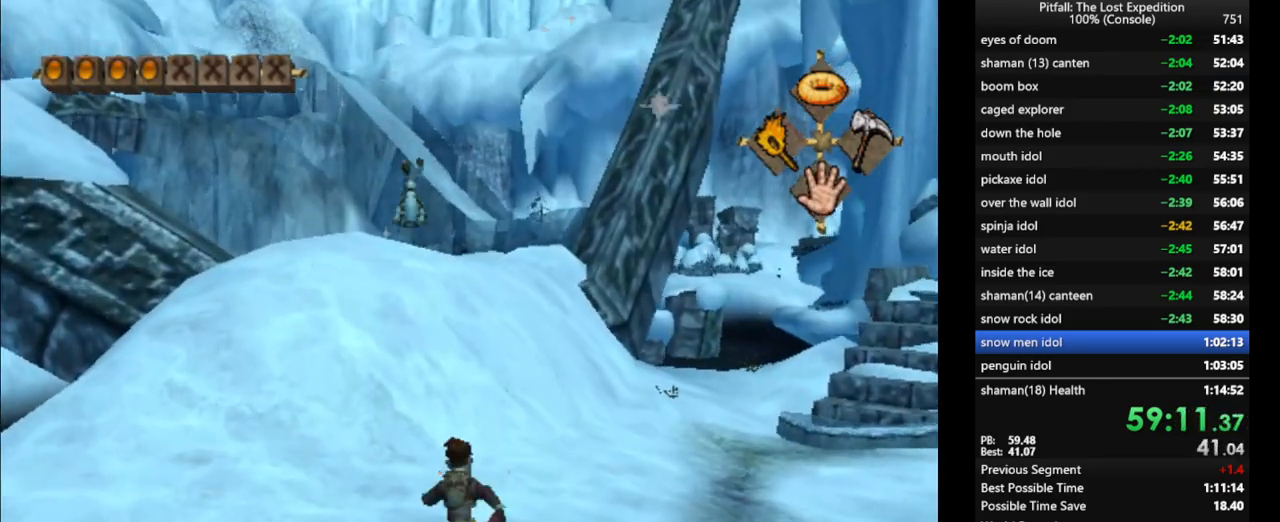
{"dt_ms": 500, "buttons": ["L1"], "left_stick": "down", "right_stick": "center", "events": [[83, "R1", "down"], [83, "left_stick", "center"], [167, "R1", "up"], [233, "left_stick", "up"], [350, "left_stick", "down"], [450, "L1", "down"]]}
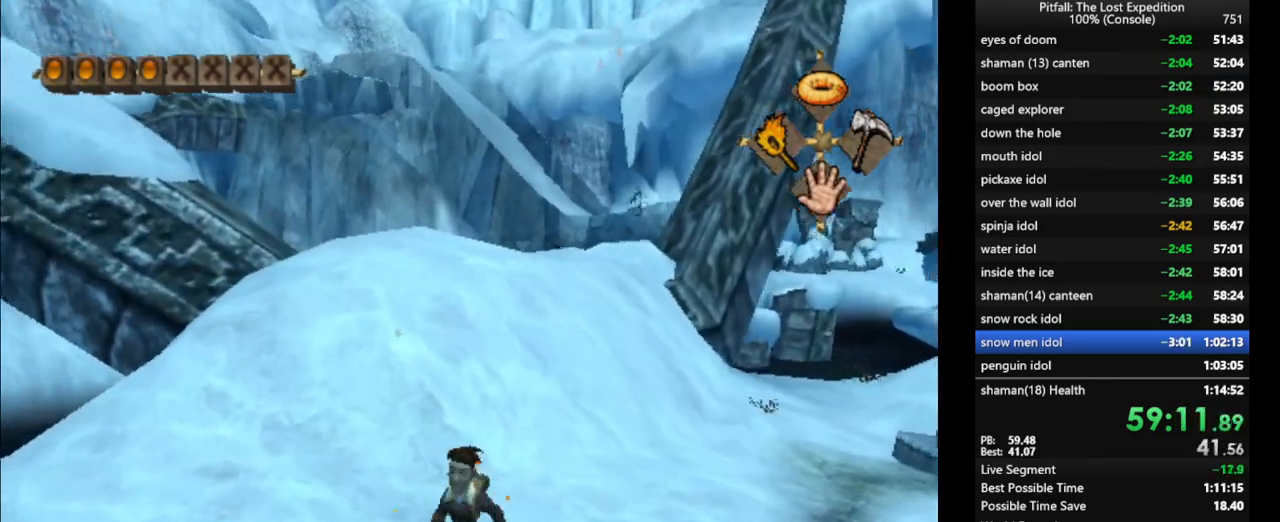
{"dt_ms": 500, "buttons": [], "left_stick": "left", "right_stick": "center", "events": [[100, "left_stick", "up"], [133, "L1", "up"], [233, "left_stick", "left"], [267, "A", "down"], [367, "A", "up"], [367, "R1", "down"], [500, "R1", "up"]]}
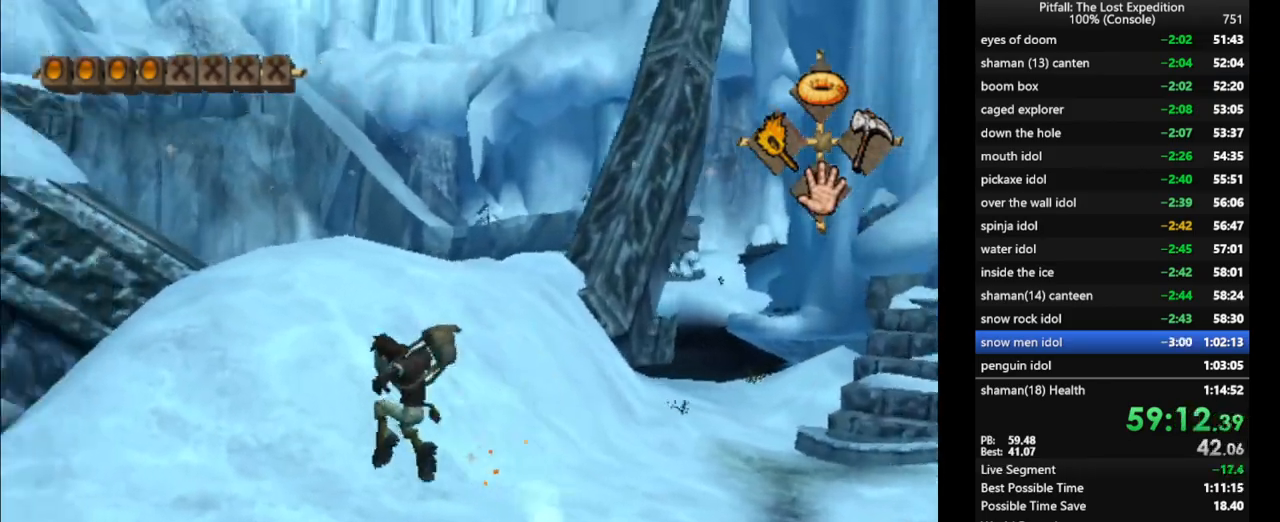
{"dt_ms": 500, "buttons": [], "left_stick": "center", "right_stick": "center", "events": [[33, "left_stick", "up-left"], [167, "L1", "down"], [267, "L1", "up"], [483, "left_stick", "center"]]}
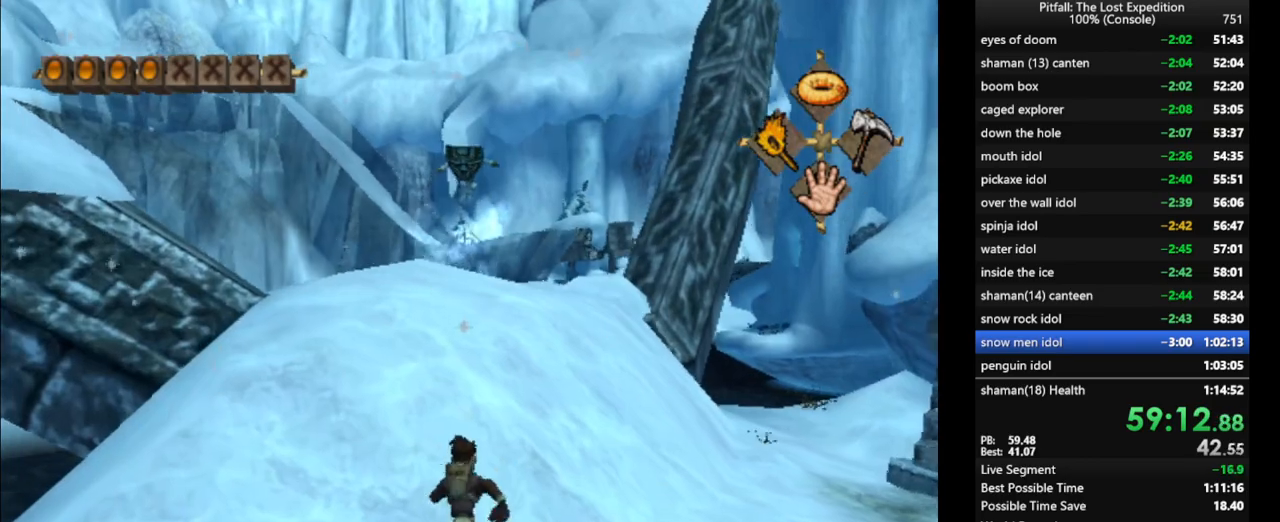
{"dt_ms": 500, "buttons": [], "left_stick": "center", "right_stick": "center", "events": [[133, "left_stick", "up"], [283, "left_stick", "center"], [383, "left_stick", "up"], [467, "left_stick", "center"]]}
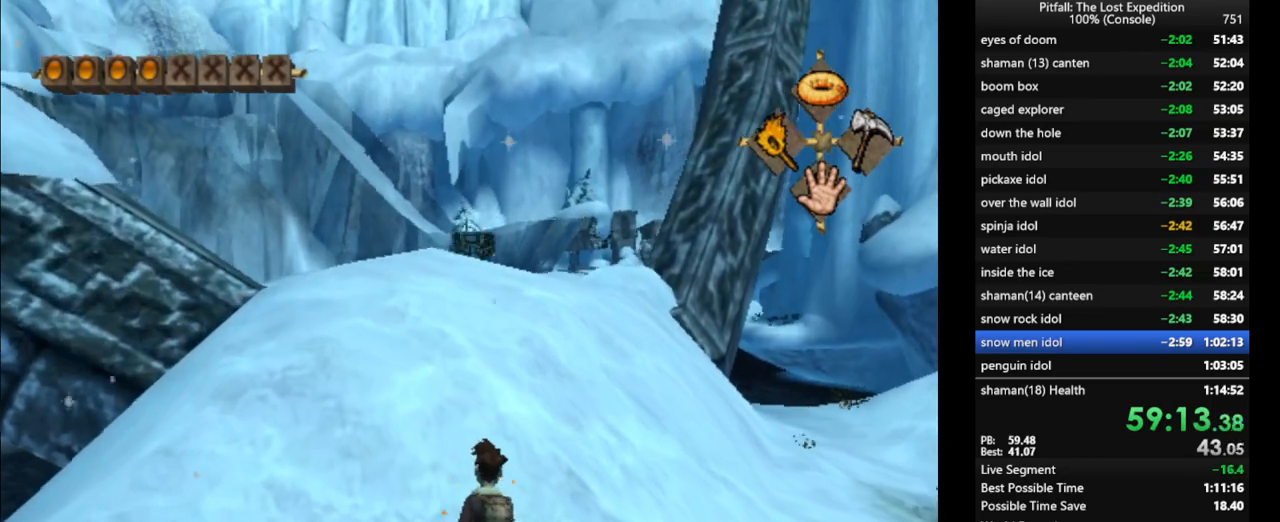
{"dt_ms": 500, "buttons": [], "left_stick": "center", "right_stick": "up", "events": [[67, "left_stick", "up"], [183, "left_stick", "center"], [267, "left_stick", "up"], [450, "left_stick", "center"], [450, "right_stick", "up"]]}
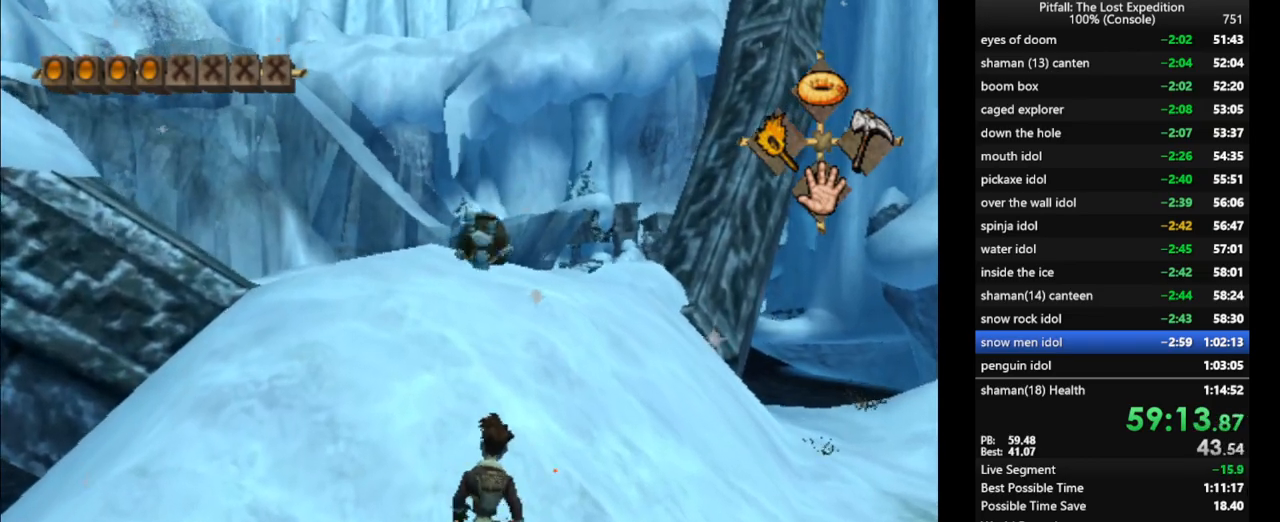
{"dt_ms": 1000, "buttons": [], "left_stick": "up-left", "right_stick": "center"}
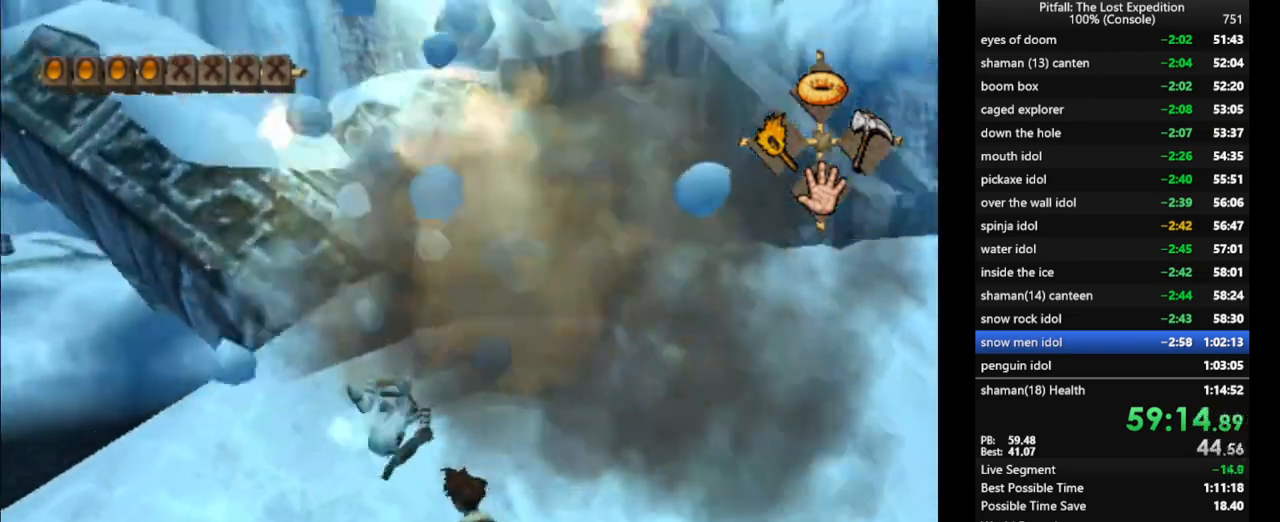
{"dt_ms": 500, "buttons": [], "left_stick": "up", "right_stick": "center", "events": [[167, "B", "down"], [200, "left_stick", "up"], [233, "B", "up"]]}
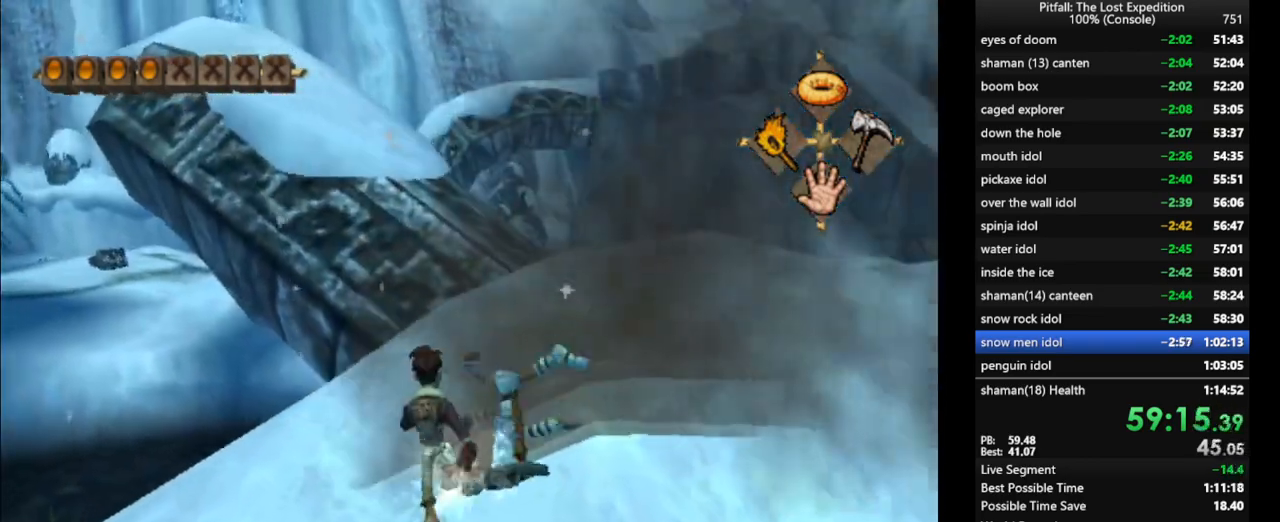
{"dt_ms": 500, "buttons": [], "left_stick": "up-right", "right_stick": "center", "events": [[33, "left_stick", "up-right"], [117, "X", "down"], [217, "R1", "down"], [217, "X", "up"], [417, "R1", "up"]]}
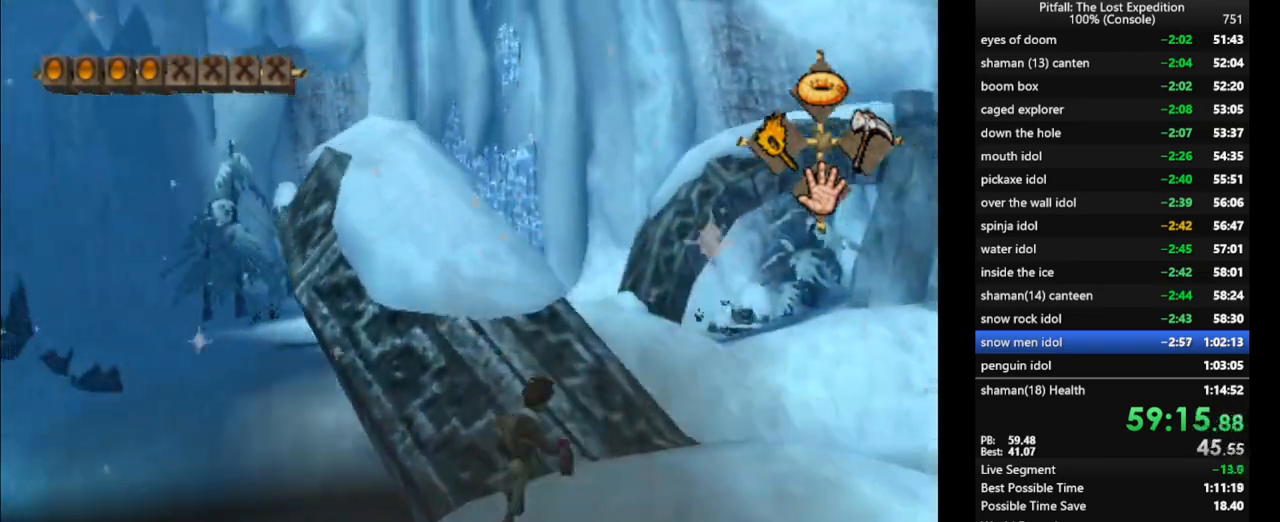
{"dt_ms": 500, "buttons": [], "left_stick": "up", "right_stick": "center", "events": [[50, "left_stick", "up"], [217, "R1", "down"], [283, "A", "down"], [433, "R1", "up"], [450, "A", "up"]]}
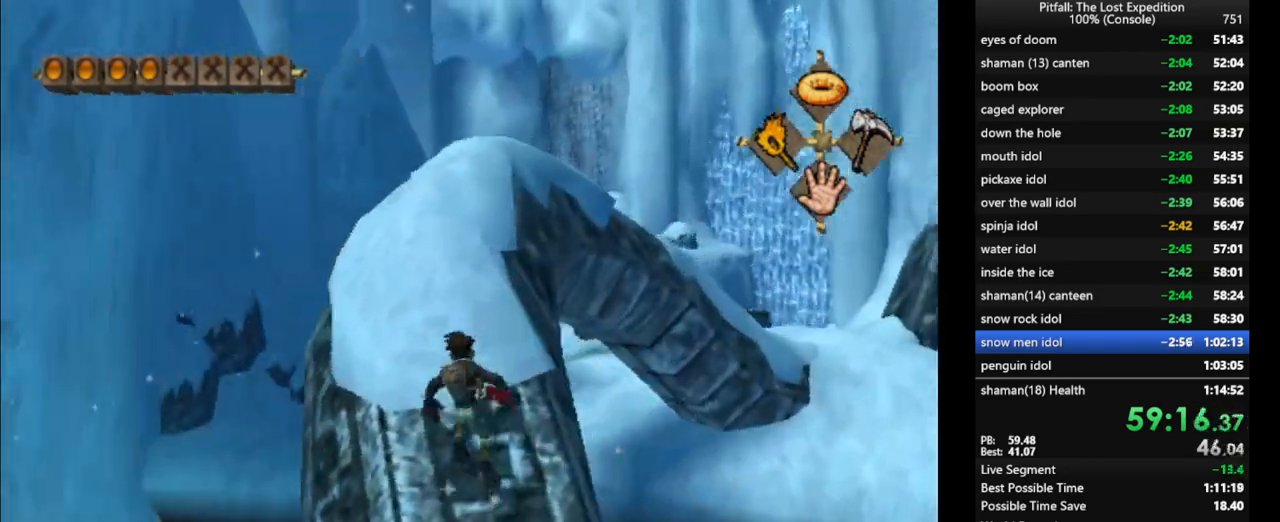
{"dt_ms": 500, "buttons": [], "left_stick": "up", "right_stick": "center", "events": [[117, "A", "down"], [200, "A", "up"], [283, "L1", "down"], [350, "L1", "up"], [383, "X", "down"], [433, "X", "up"]]}
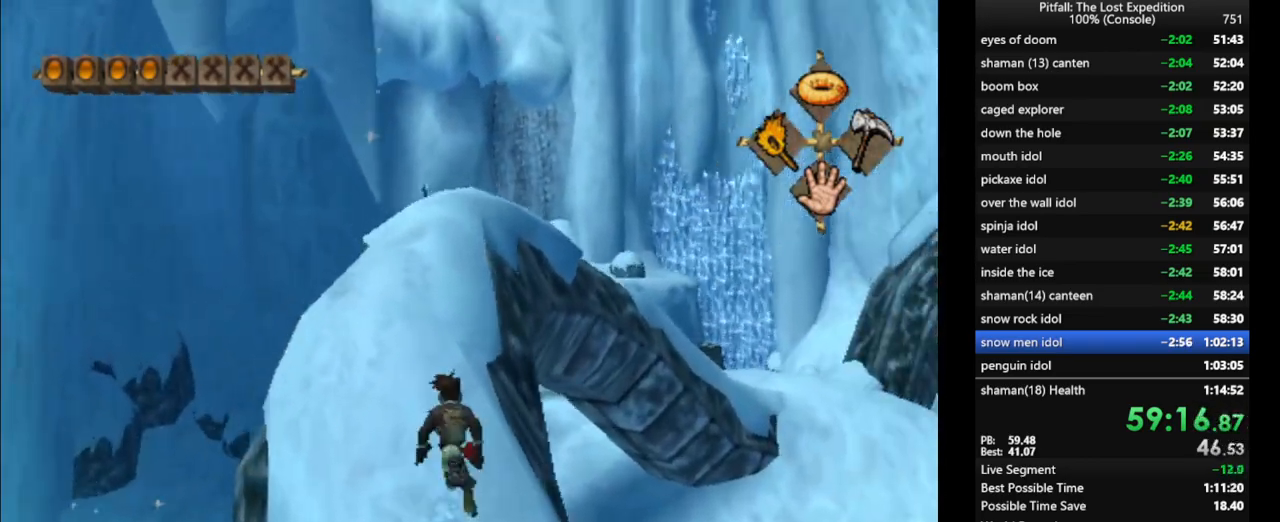
{"dt_ms": 500, "buttons": ["X"], "left_stick": "up", "right_stick": "center", "events": [[83, "X", "down"], [133, "X", "up"], [200, "X", "down"], [267, "L1", "down"], [267, "X", "up"], [333, "X", "down"], [367, "L1", "up"], [400, "X", "up"], [467, "X", "down"]]}
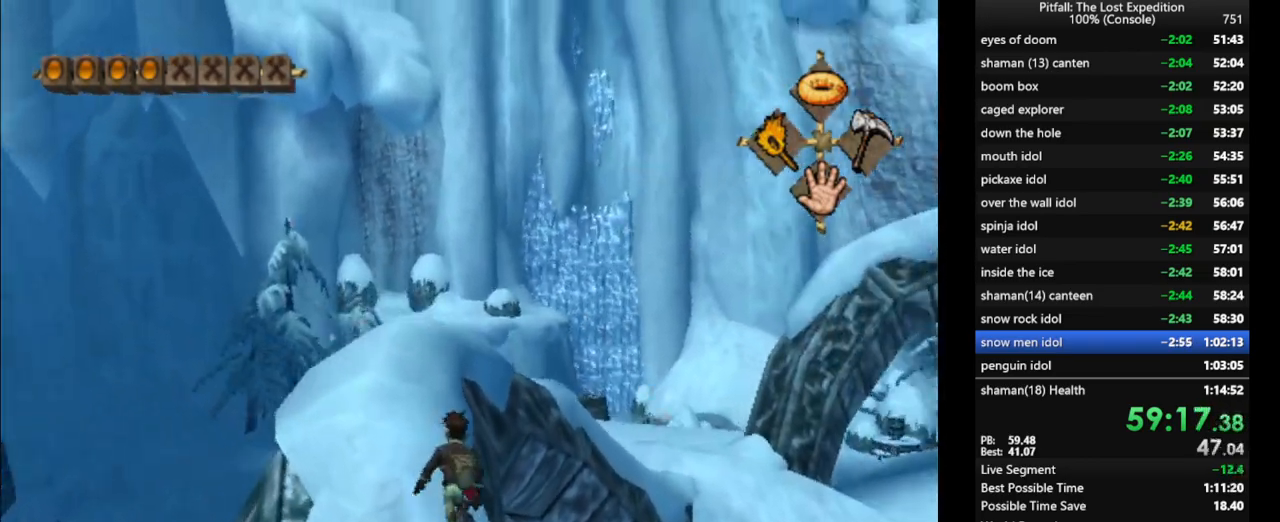
{"dt_ms": 500, "buttons": [], "left_stick": "up", "right_stick": "center", "events": [[17, "X", "up"], [83, "X", "down"], [150, "X", "up"], [200, "X", "down"], [267, "X", "up"], [283, "left_stick", "up-left"], [333, "X", "down"], [367, "X", "up"], [433, "X", "down"], [450, "left_stick", "up"], [467, "X", "up"]]}
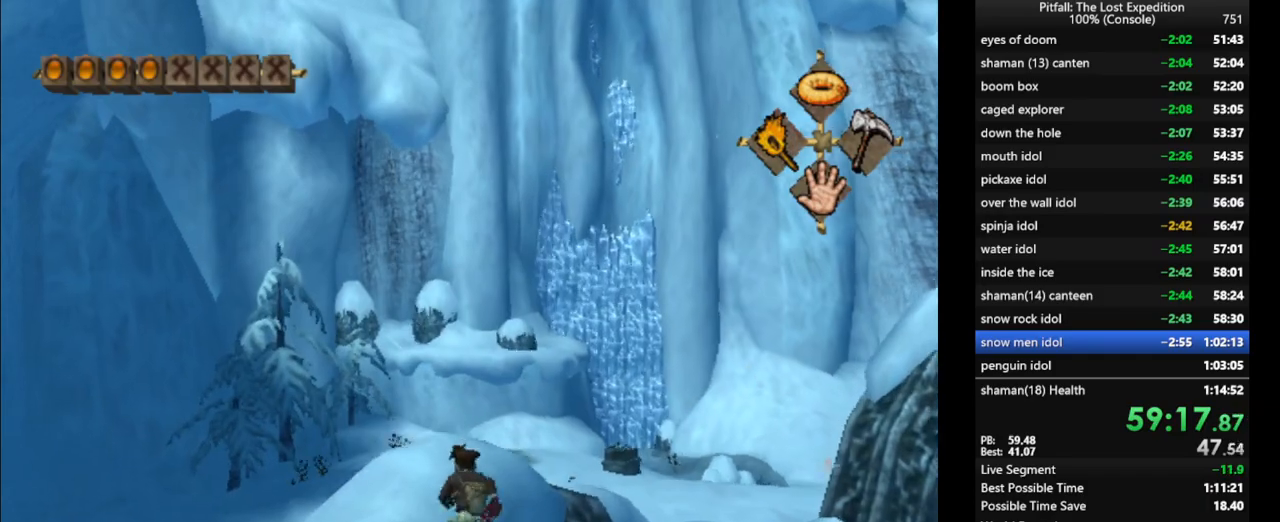
{"dt_ms": 500, "buttons": [], "left_stick": "up", "right_stick": "center", "events": [[33, "X", "down"], [83, "L1", "down"], [83, "X", "up"], [183, "L1", "up"], [217, "X", "down"], [267, "X", "up"], [333, "X", "down"], [367, "X", "up"], [417, "X", "down"], [450, "X", "up"]]}
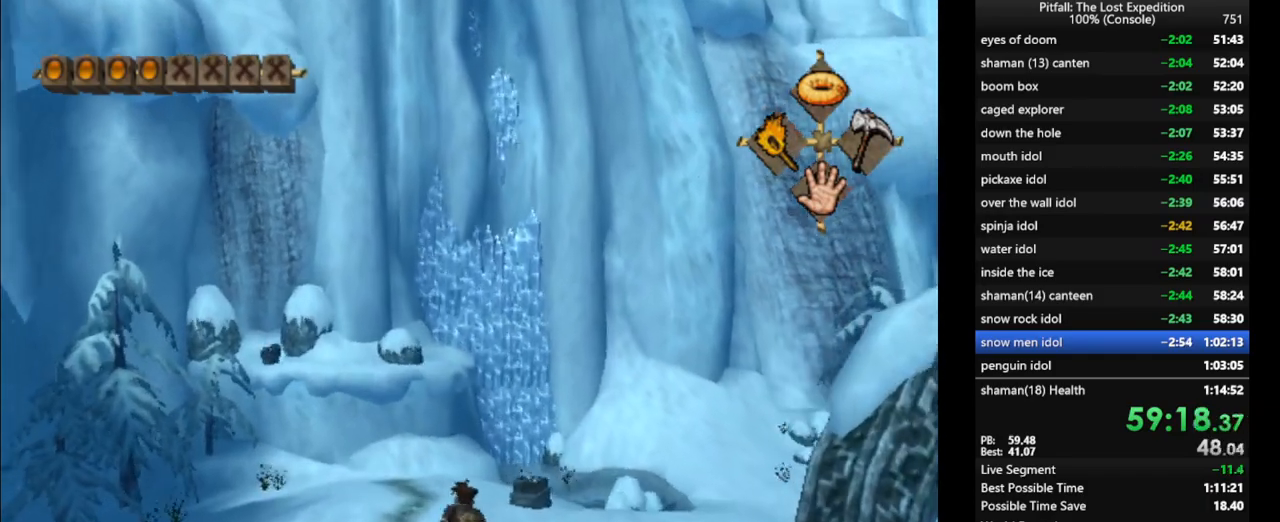
{"dt_ms": 500, "buttons": ["X"], "left_stick": "up", "right_stick": "center", "events": [[17, "X", "down"], [167, "A", "down"], [200, "X", "up"], [300, "A", "up"], [483, "X", "down"]]}
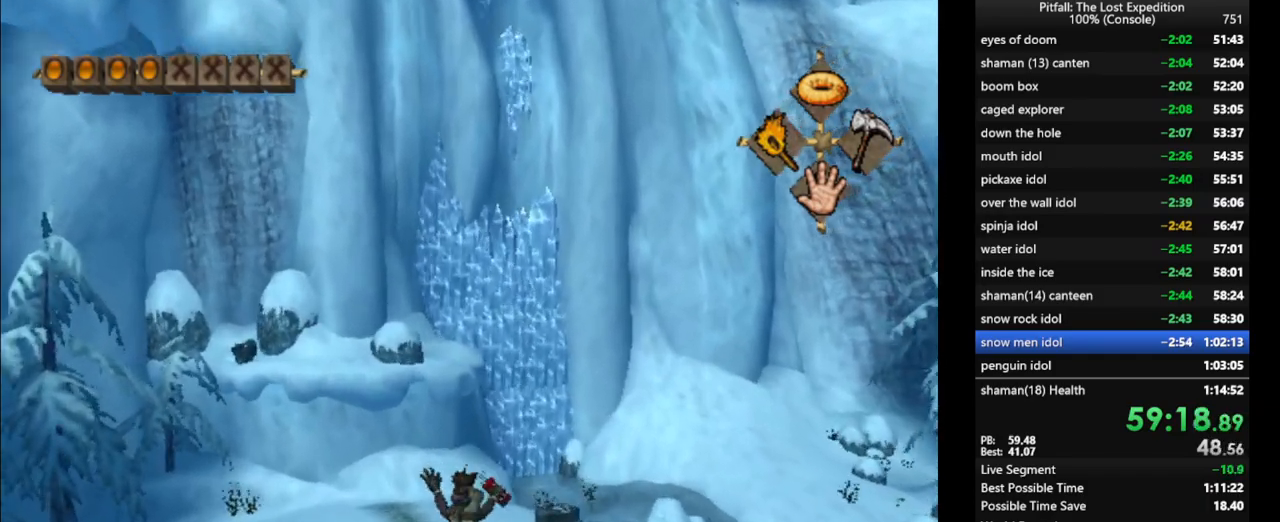
{"dt_ms": 500, "buttons": ["X"], "left_stick": "up", "right_stick": "center", "events": [[50, "X", "up"], [117, "X", "down"], [167, "X", "up"], [233, "L1", "down"], [250, "X", "down"], [317, "L1", "up"], [317, "X", "up"], [367, "X", "down"], [417, "X", "up"], [483, "X", "down"]]}
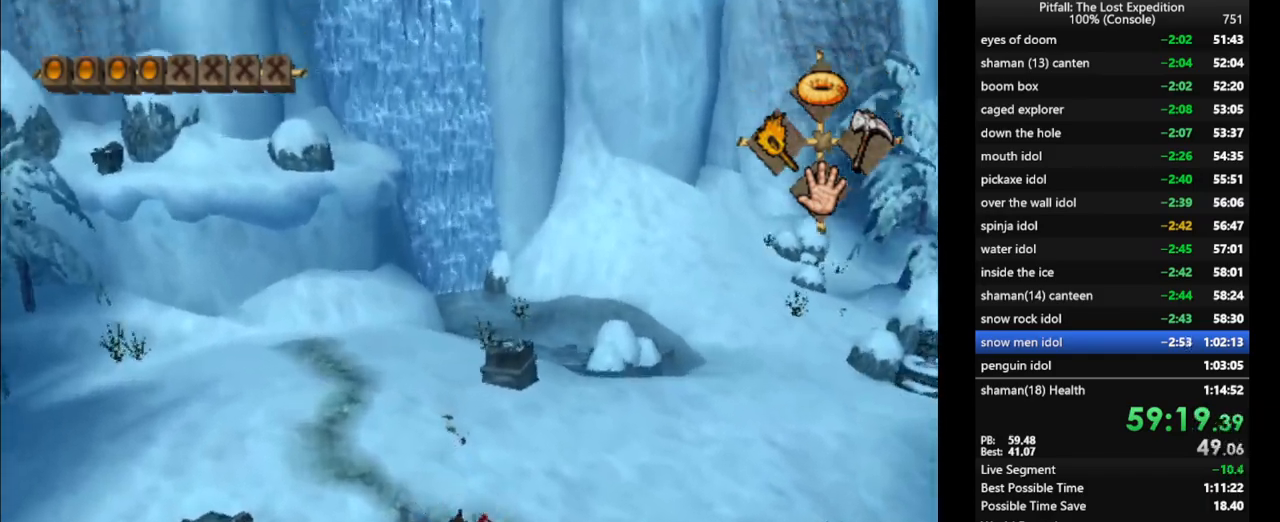
{"dt_ms": 500, "buttons": ["X", "R1"], "left_stick": "up", "right_stick": "center", "events": [[17, "X", "up"], [100, "X", "down"], [133, "X", "up"], [333, "X", "down"], [417, "X", "up"], [467, "R1", "down"], [483, "X", "down"]]}
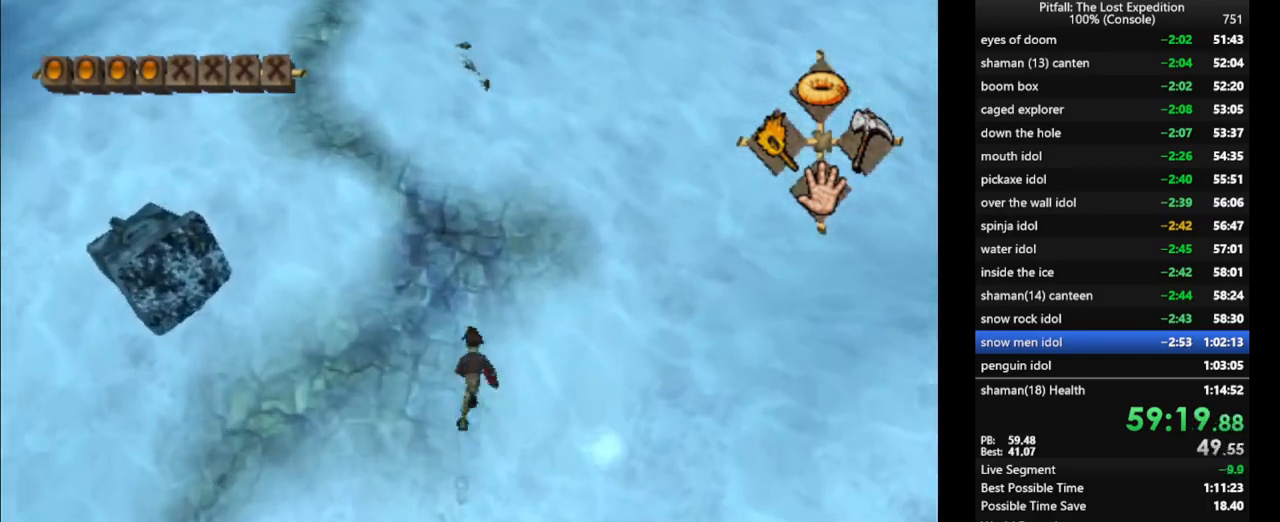
{"dt_ms": 500, "buttons": [], "left_stick": "up", "right_stick": "center", "events": [[67, "R1", "up"], [67, "X", "up"], [117, "X", "down"], [200, "X", "up"], [233, "X", "down"], [300, "X", "up"], [333, "X", "down"], [400, "X", "up"], [450, "X", "down"], [500, "X", "up"]]}
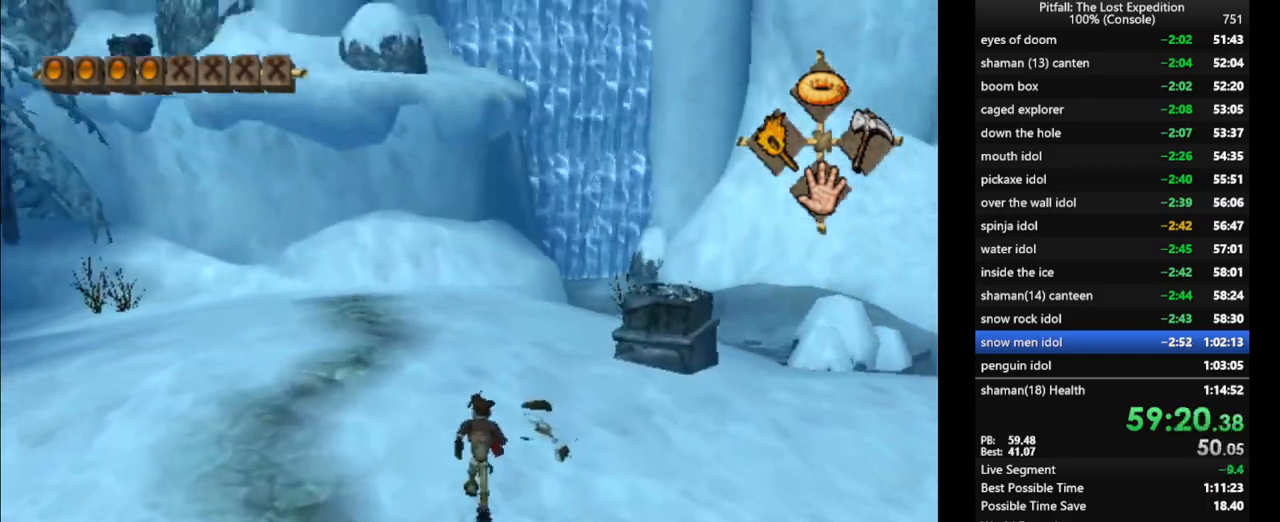
{"dt_ms": 500, "buttons": ["X", "R1"], "left_stick": "up", "right_stick": "center", "events": [[67, "X", "down"], [100, "X", "up"], [183, "X", "down"], [233, "X", "up"], [250, "X", "down"], [300, "X", "up"], [367, "R1", "down"], [367, "X", "down"], [417, "X", "up"], [483, "X", "down"]]}
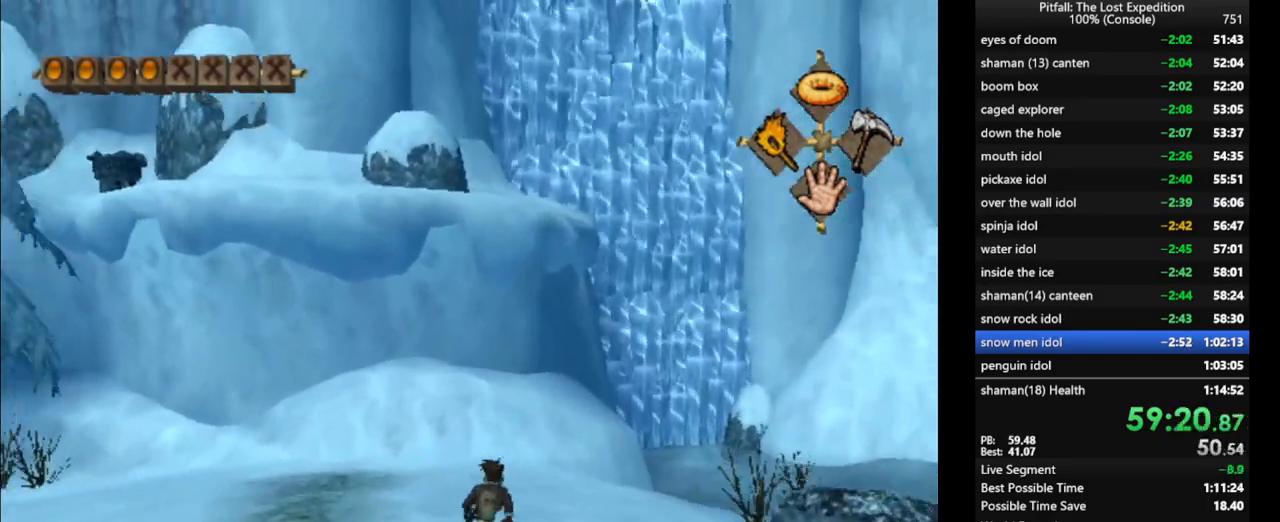
{"dt_ms": 500, "buttons": [], "left_stick": "up", "right_stick": "center", "events": [[33, "X", "up"], [50, "R1", "up"], [83, "X", "down"], [117, "X", "up"], [167, "X", "down"], [217, "X", "up"], [267, "X", "down"], [333, "X", "up"]]}